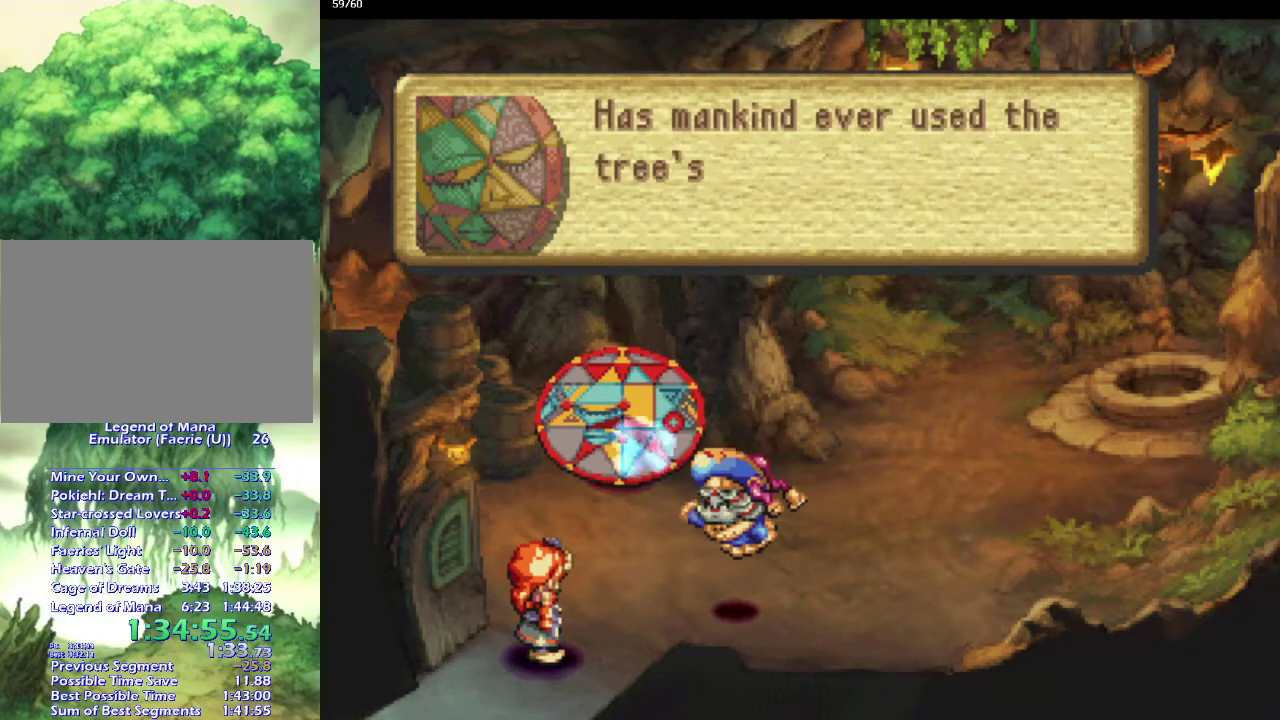
Gameplay with a controller (PlayStation layout); each line is a JSON object with the inputs held at the frame after it. "events" lists button and stick changes between this image and that frame as [ms after this image, input, new state], when the widget could be followed in between. This overlay highlights the sticks when they move; stick clicks (L3 R3) are not distinguishable. Not read: CIRCLE CROSS L3 R3.
{"buttons": [], "left_stick": "right", "right_stick": "center", "events": [[450, "left_stick", "right"]]}
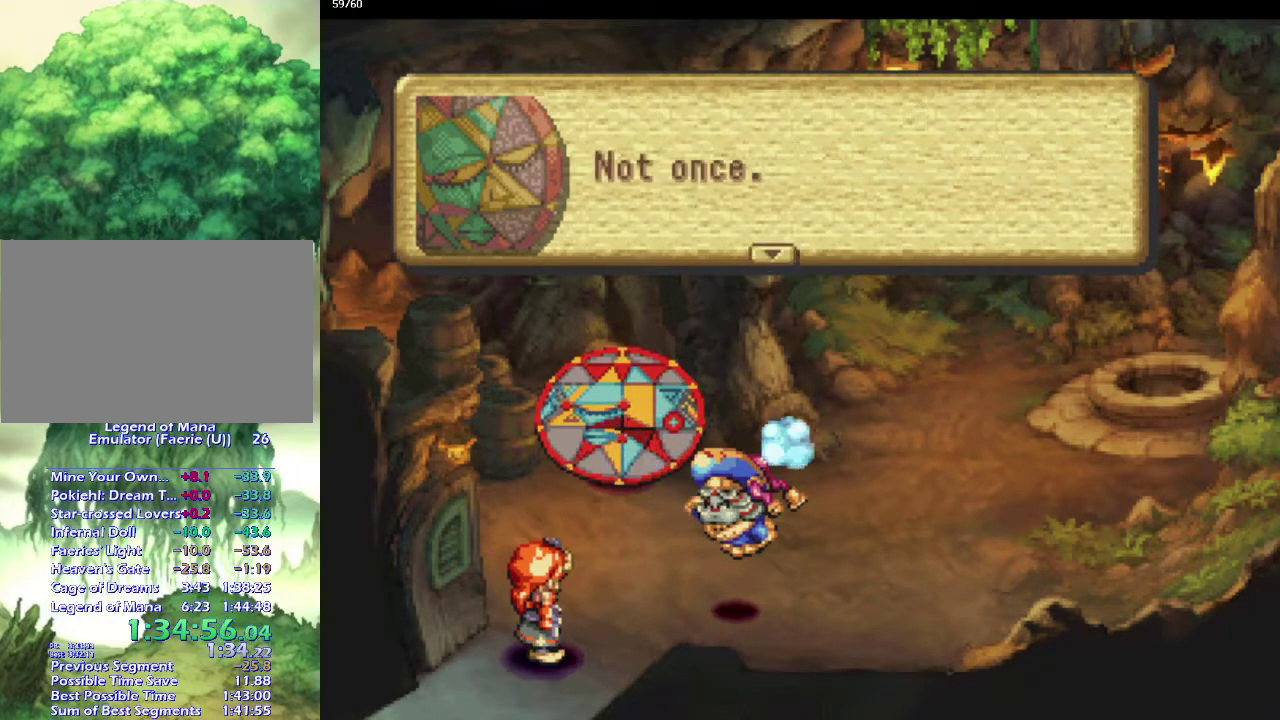
{"buttons": [], "left_stick": "center", "right_stick": "center", "events": [[133, "left_stick", "center"], [367, "left_stick", "down"], [467, "left_stick", "center"]]}
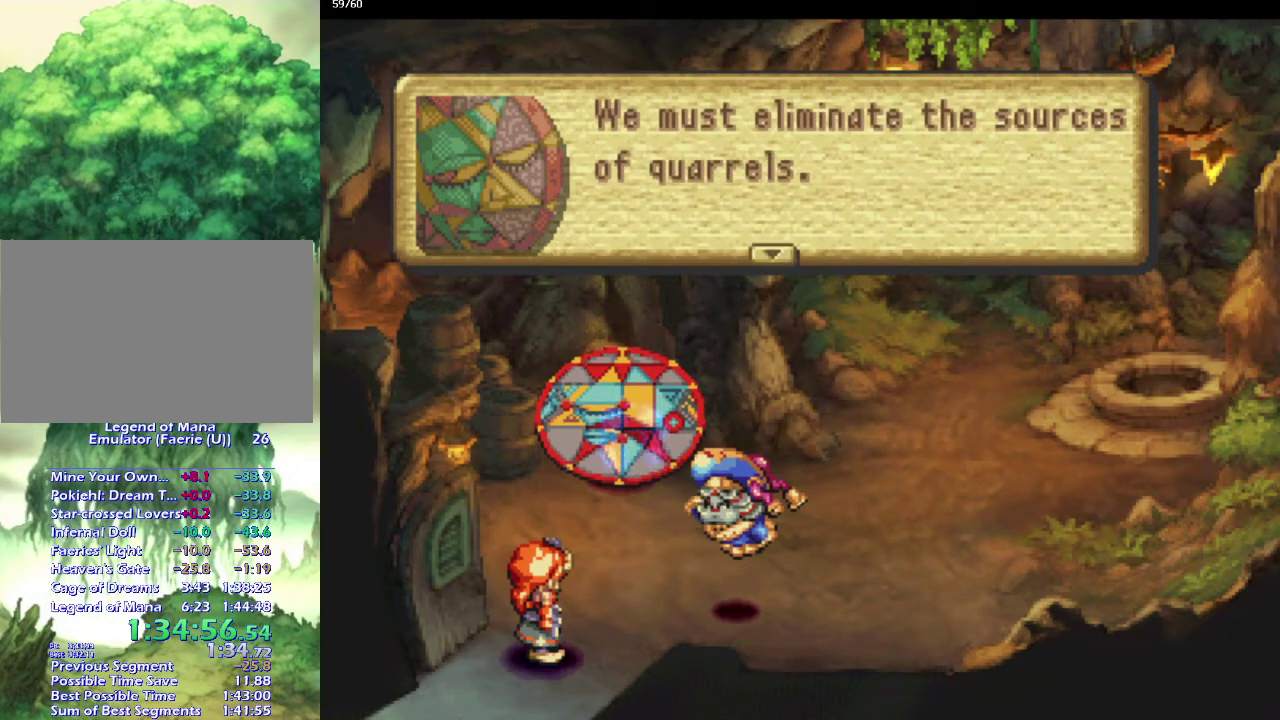
{"buttons": [], "left_stick": "down", "right_stick": "center", "events": [[33, "left_stick", "down"]]}
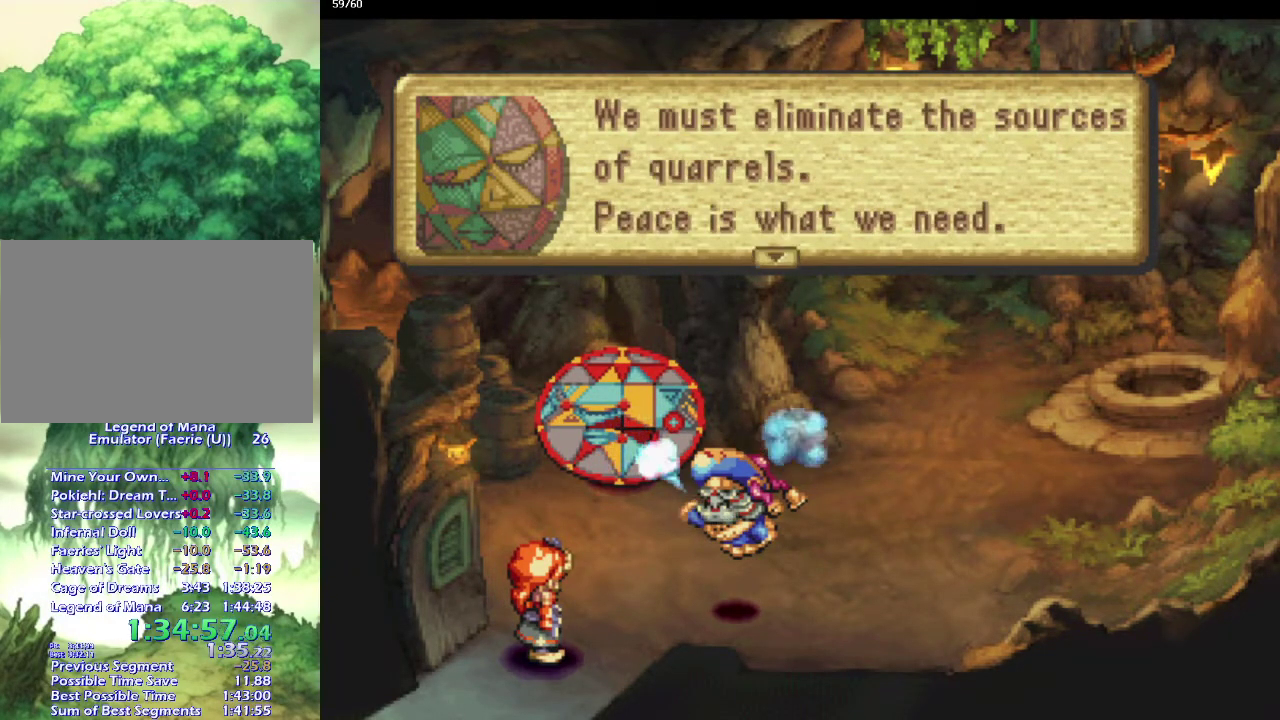
{"buttons": [], "left_stick": "down-left", "right_stick": "center", "events": [[17, "left_stick", "center"], [450, "left_stick", "down-left"]]}
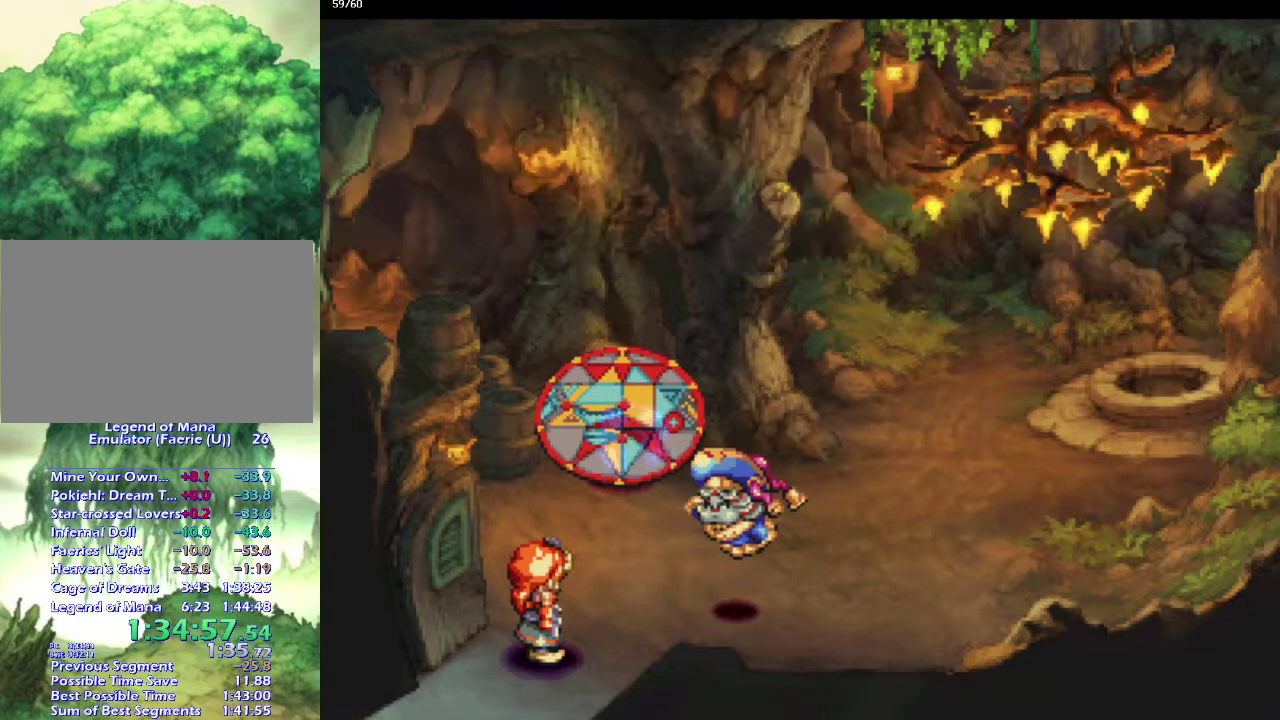
{"buttons": [], "left_stick": "down-right", "right_stick": "center", "events": [[133, "left_stick", "down"], [183, "left_stick", "down-left"], [300, "left_stick", "down-right"], [367, "left_stick", "down-left"], [467, "left_stick", "down-right"]]}
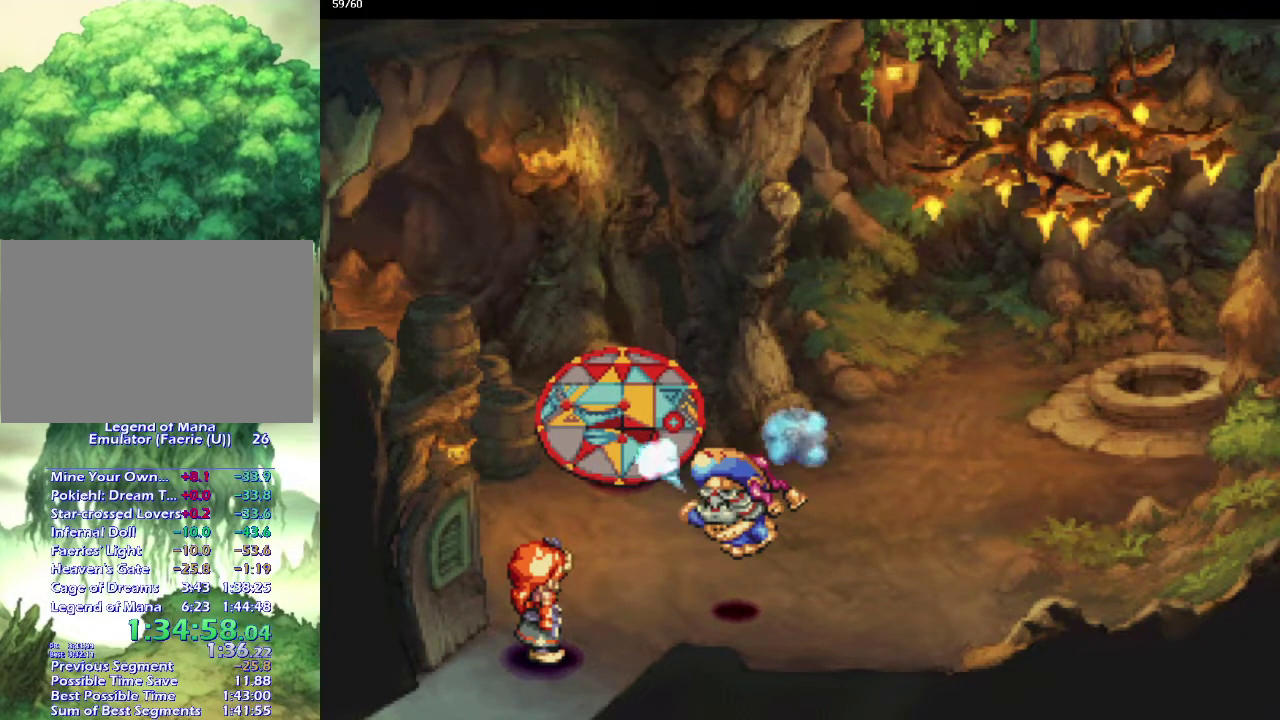
{"buttons": [], "left_stick": "down-right", "right_stick": "center", "events": [[50, "left_stick", "down-left"], [117, "left_stick", "down-right"], [217, "left_stick", "down-left"], [317, "left_stick", "down-right"], [367, "left_stick", "down-left"], [467, "left_stick", "down-right"]]}
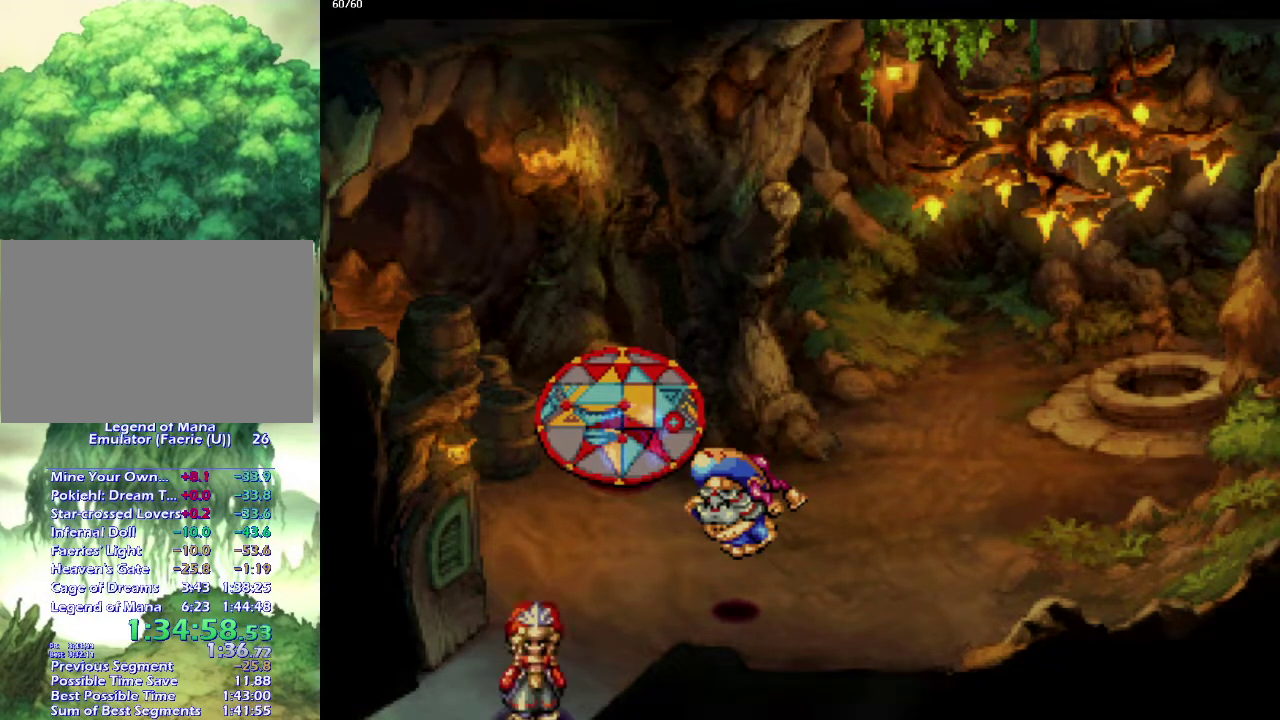
{"buttons": [], "left_stick": "center", "right_stick": "center", "events": [[50, "left_stick", "down-left"], [167, "left_stick", "center"]]}
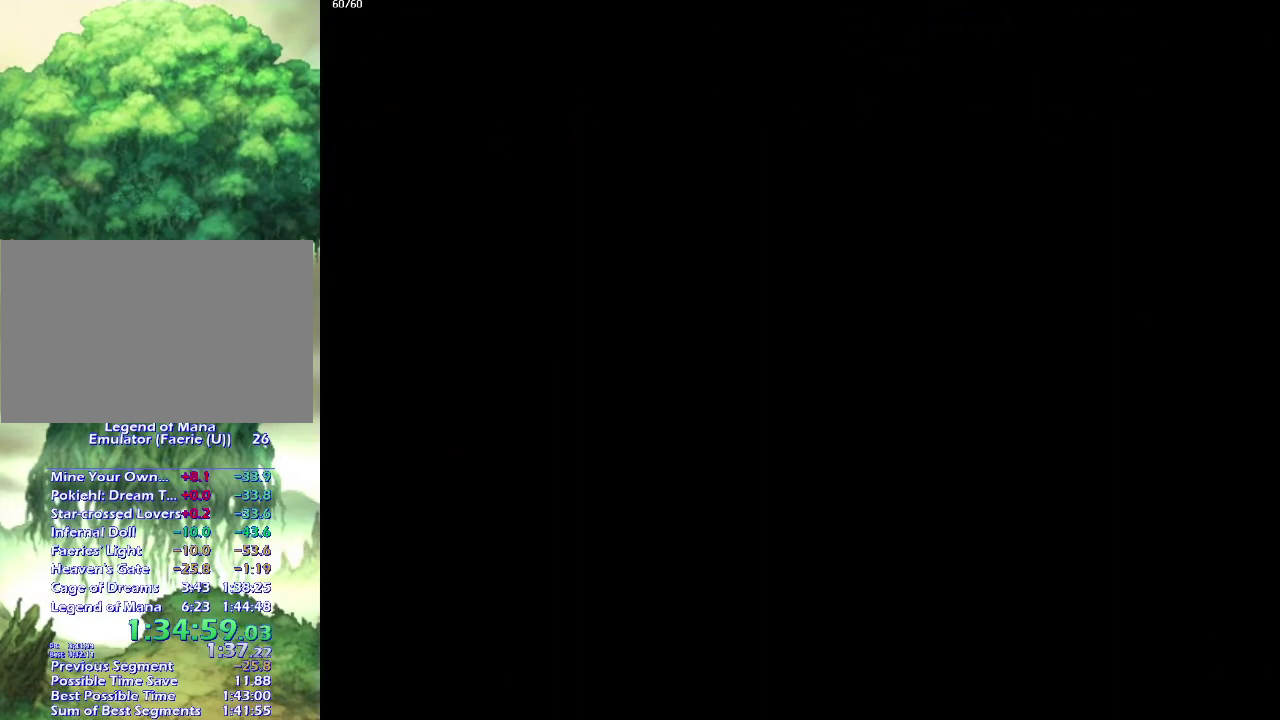
{"buttons": [], "left_stick": "up-right", "right_stick": "center", "events": [[117, "left_stick", "up"], [183, "left_stick", "right"], [300, "left_stick", "up-right"], [367, "left_stick", "right"], [417, "left_stick", "down-right"], [500, "left_stick", "up-right"]]}
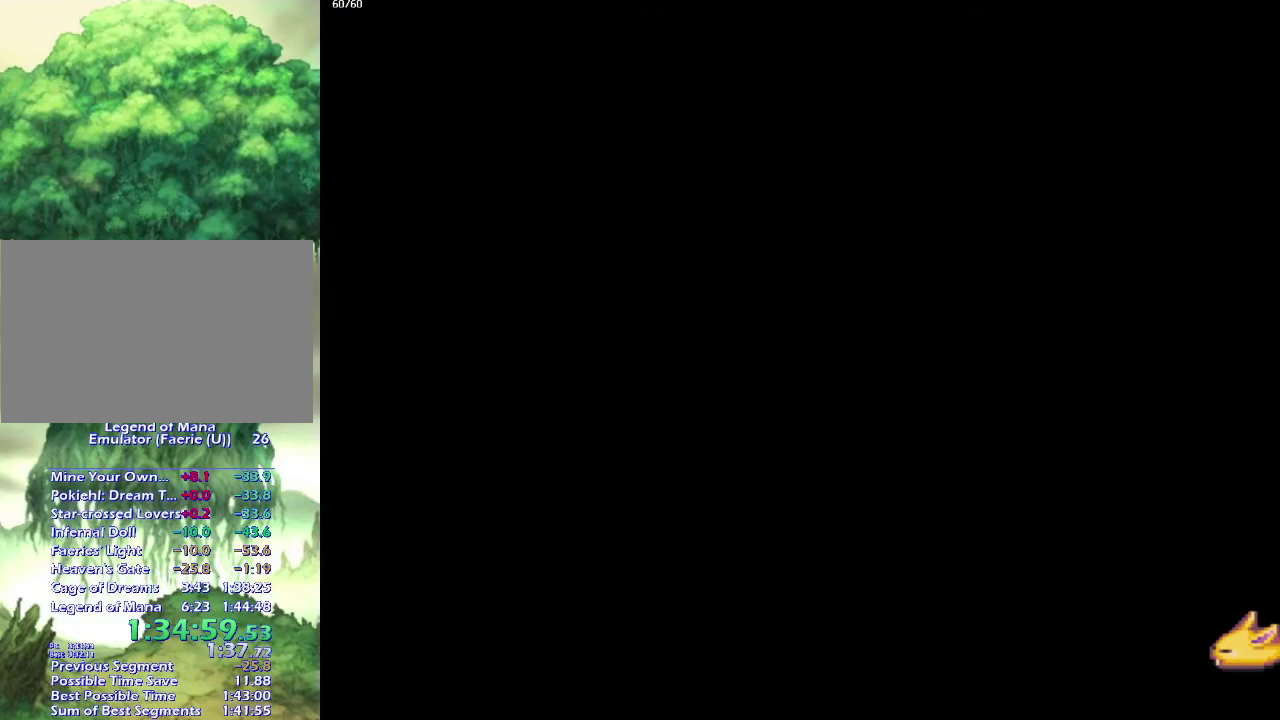
{"buttons": [], "left_stick": "right", "right_stick": "center", "events": [[50, "left_stick", "right"], [100, "left_stick", "down-right"], [150, "left_stick", "right"], [233, "left_stick", "down-right"], [317, "left_stick", "right"], [383, "left_stick", "down-right"], [483, "left_stick", "right"]]}
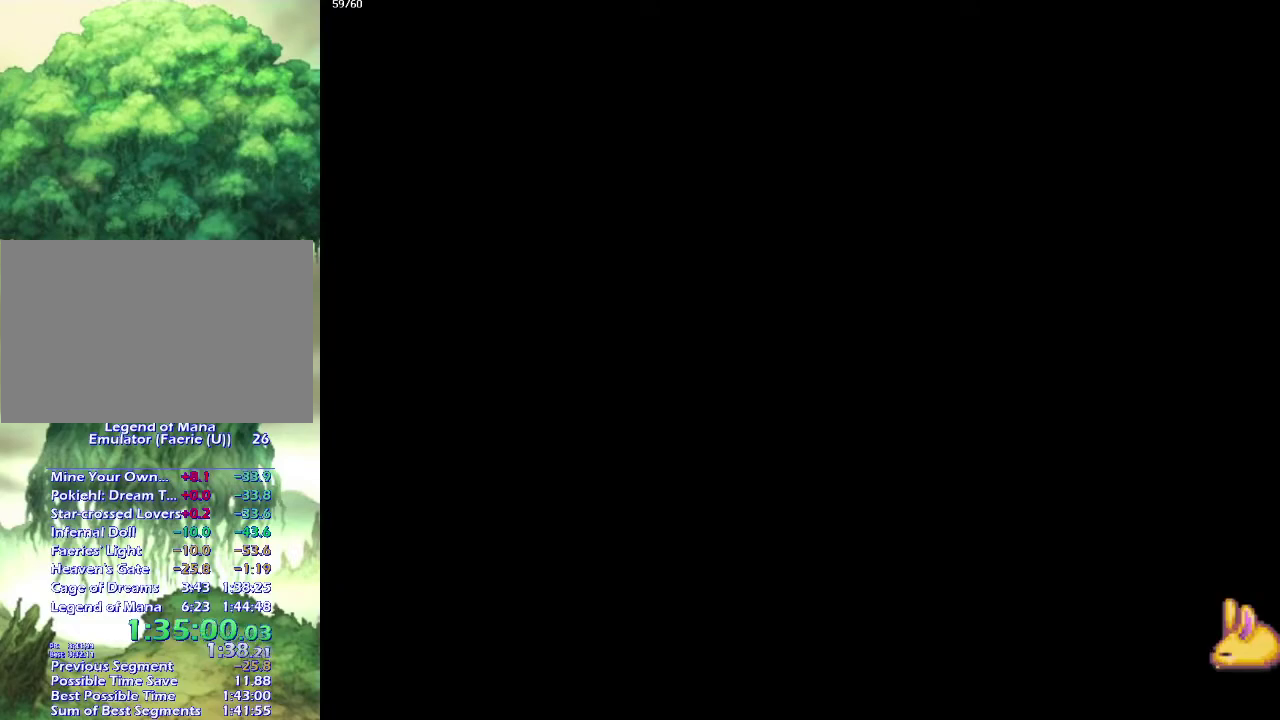
{"buttons": [], "left_stick": "right", "right_stick": "center", "events": [[83, "left_stick", "down-right"], [167, "left_stick", "right"], [250, "left_stick", "down-right"], [333, "left_stick", "right"], [417, "left_stick", "down-right"], [500, "left_stick", "right"]]}
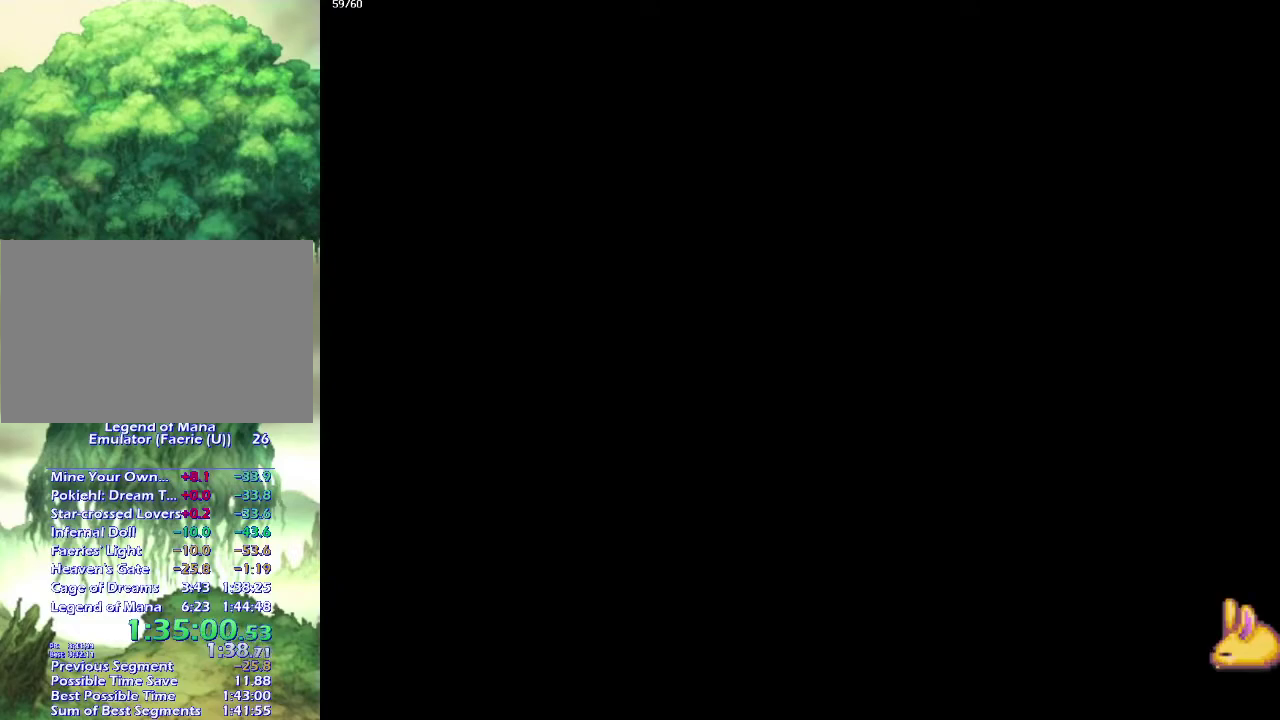
{"buttons": [], "left_stick": "up-right", "right_stick": "center", "events": [[83, "left_stick", "down-right"], [183, "left_stick", "right"], [250, "left_stick", "down-right"], [350, "left_stick", "right"], [417, "left_stick", "down-right"], [500, "left_stick", "up-right"]]}
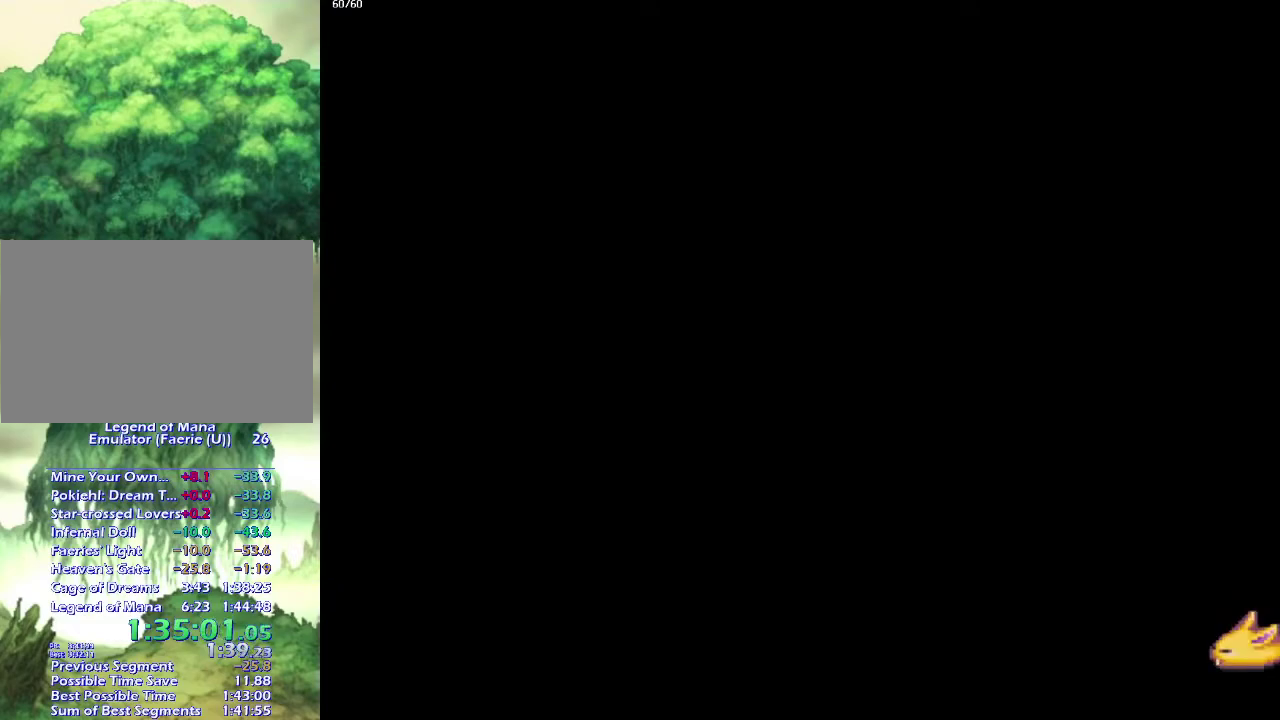
{"buttons": [], "left_stick": "up-right", "right_stick": "center", "events": [[83, "left_stick", "down-right"], [150, "left_stick", "right"], [233, "left_stick", "down-right"], [333, "left_stick", "right"], [400, "left_stick", "down-right"], [500, "left_stick", "up-right"]]}
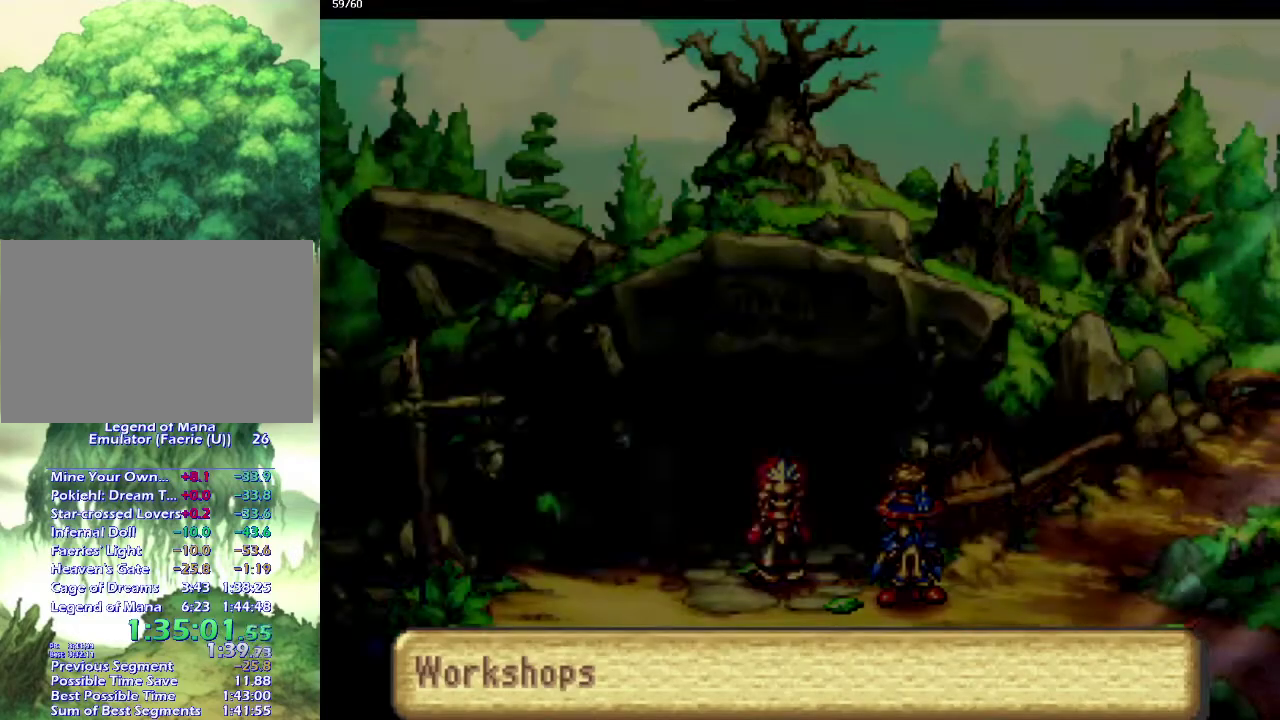
{"buttons": [], "left_stick": "center", "right_stick": "center", "events": [[67, "left_stick", "down-right"], [183, "left_stick", "right"], [250, "left_stick", "down"], [300, "left_stick", "up"], [383, "left_stick", "center"]]}
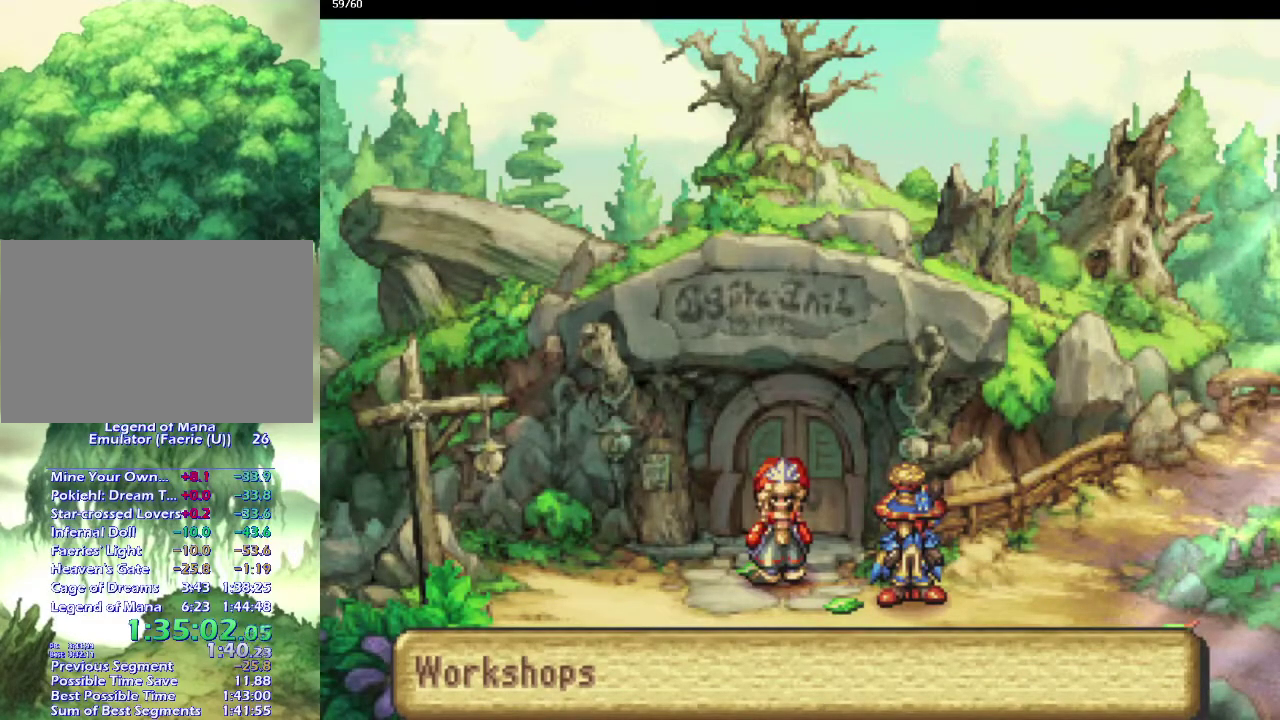
{"buttons": [], "left_stick": "center", "right_stick": "center", "events": []}
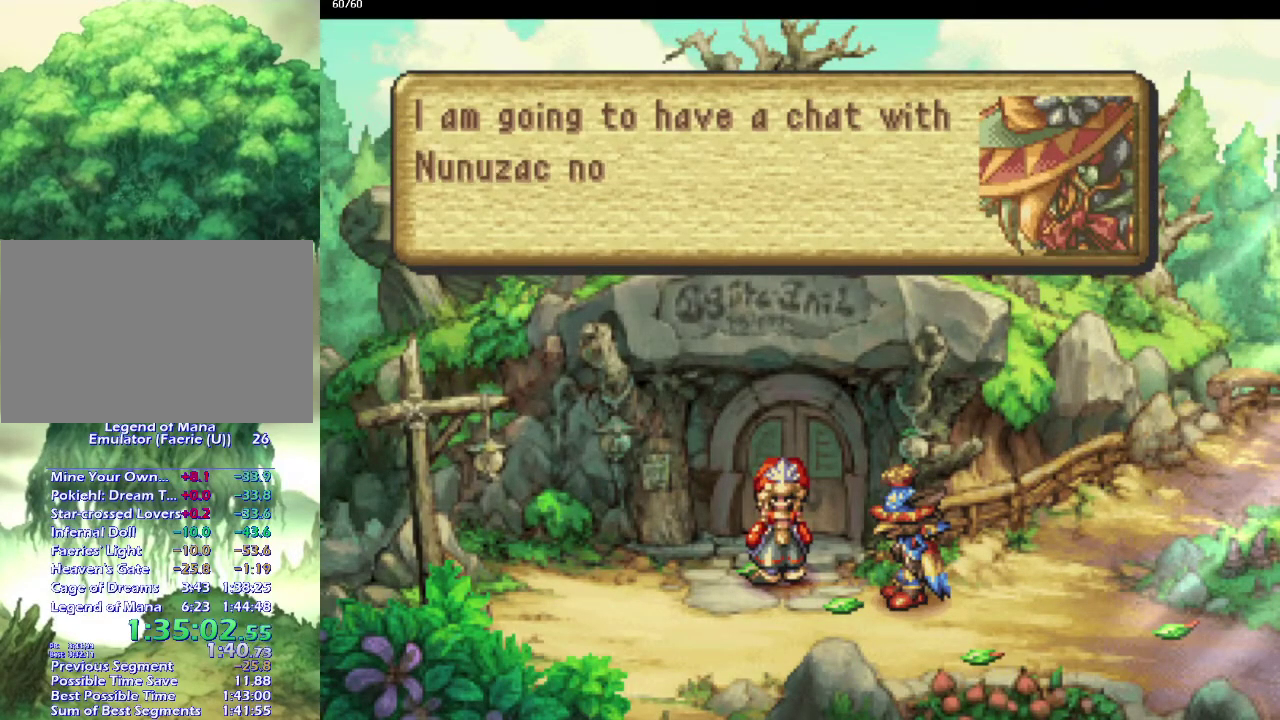
{"buttons": [], "left_stick": "center", "right_stick": "center", "events": []}
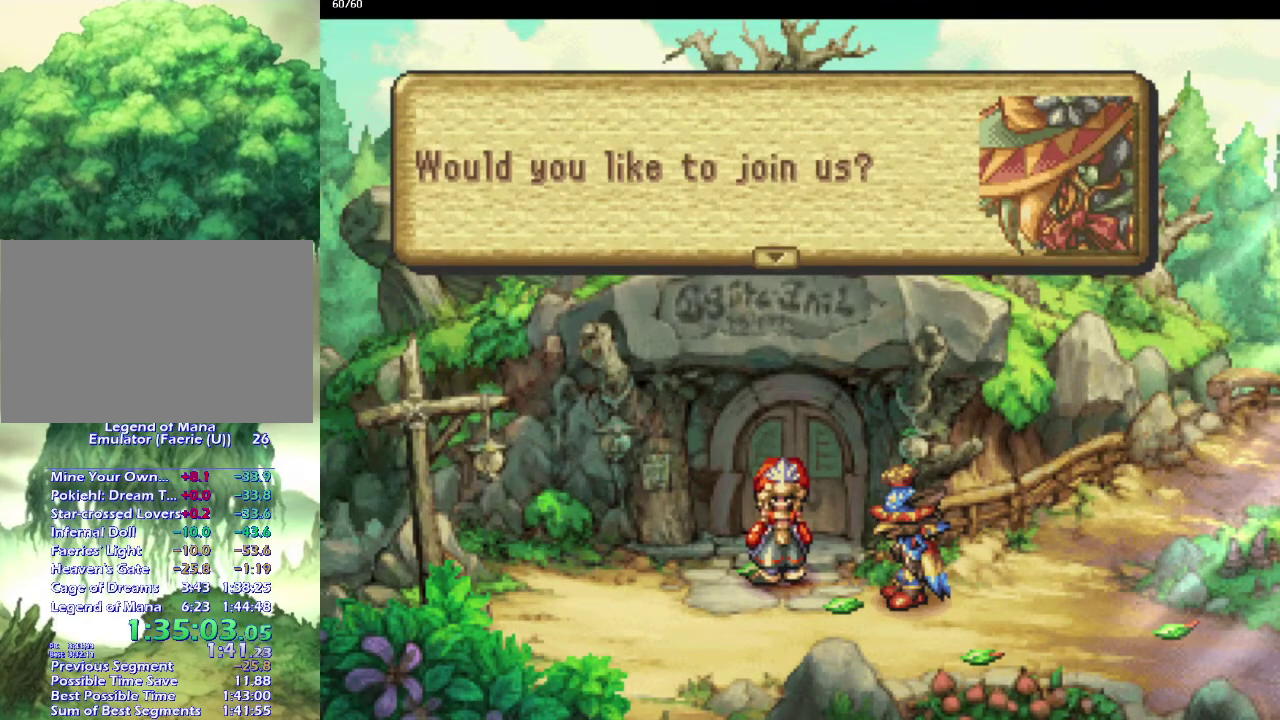
{"buttons": [], "left_stick": "center", "right_stick": "center", "events": []}
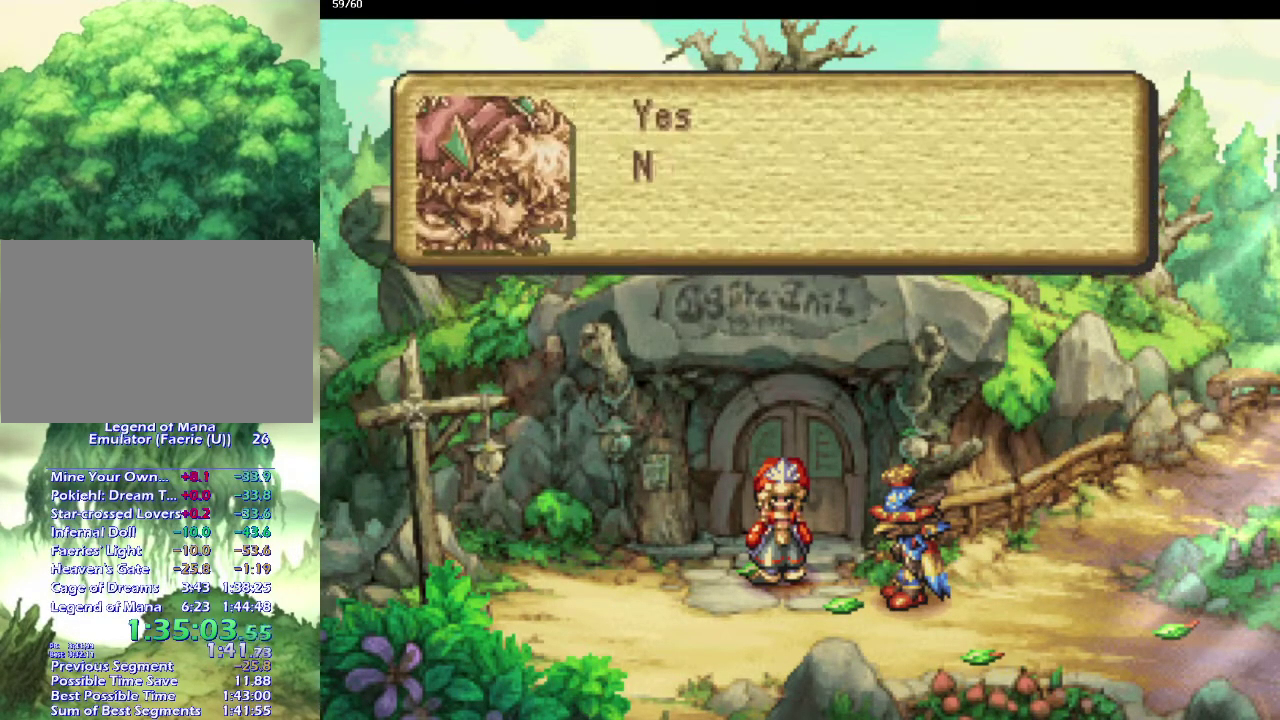
{"buttons": [], "left_stick": "center", "right_stick": "center", "events": [[250, "DPAD_DOWN", "down"], [383, "DPAD_DOWN", "up"]]}
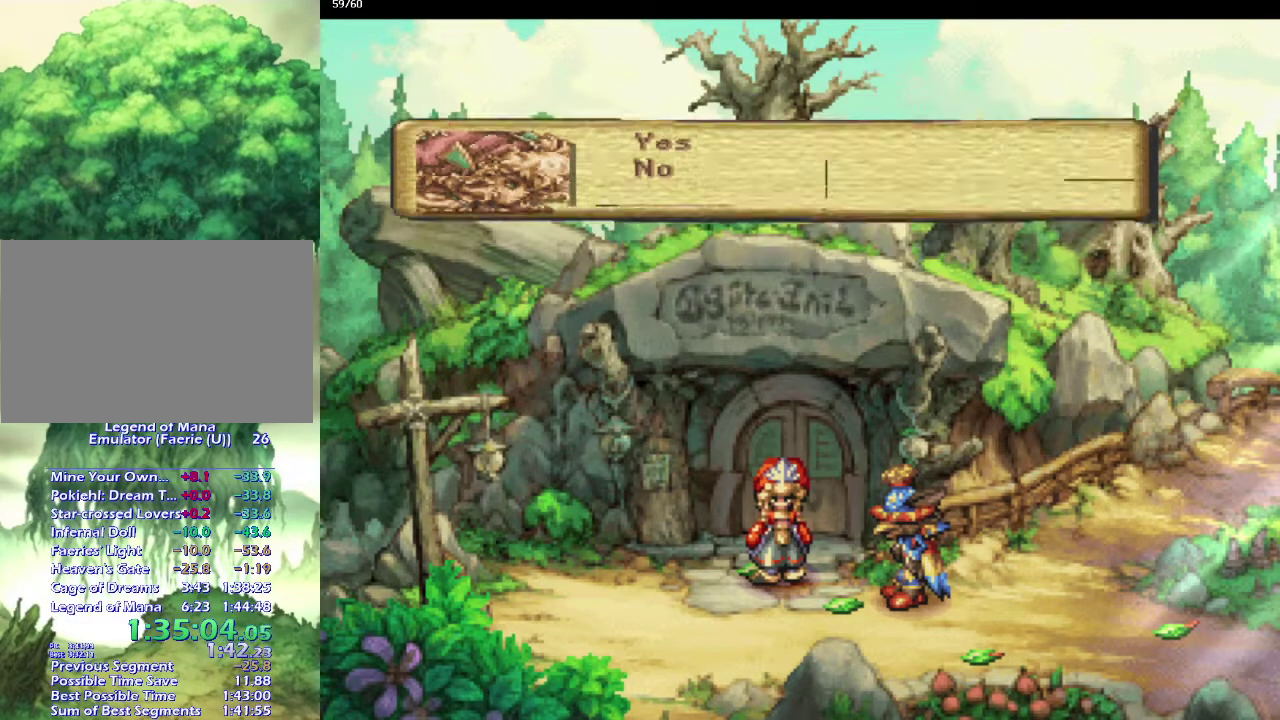
{"buttons": [], "left_stick": "center", "right_stick": "center", "events": []}
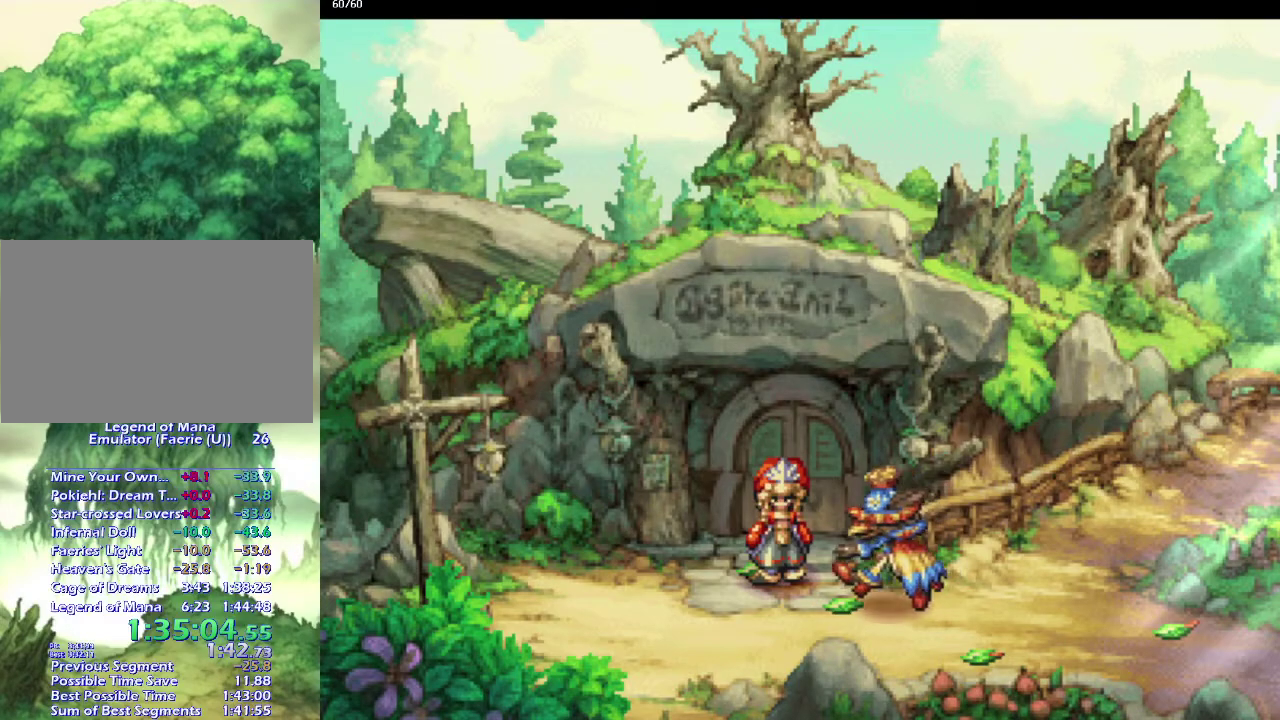
{"buttons": [], "left_stick": "center", "right_stick": "center", "events": []}
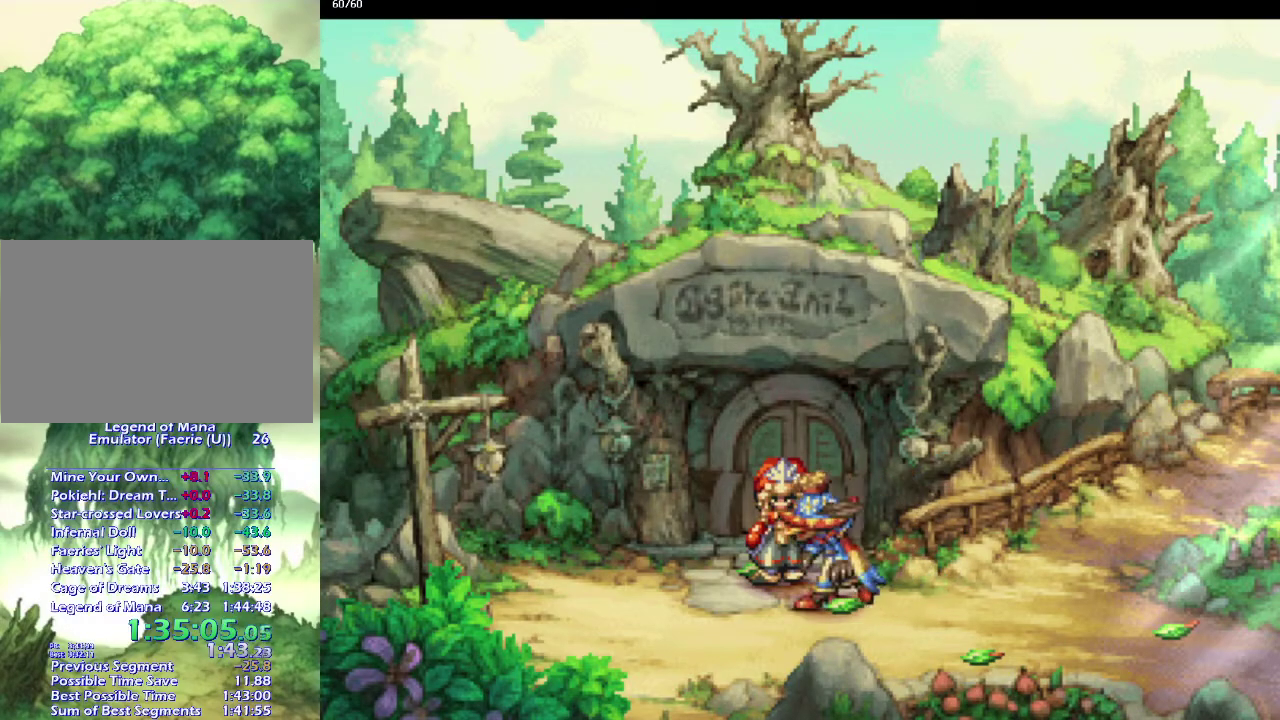
{"buttons": [], "left_stick": "right", "right_stick": "center", "events": [[83, "left_stick", "up-right"], [167, "left_stick", "down-right"], [250, "left_stick", "right"], [333, "left_stick", "down-right"], [433, "left_stick", "right"]]}
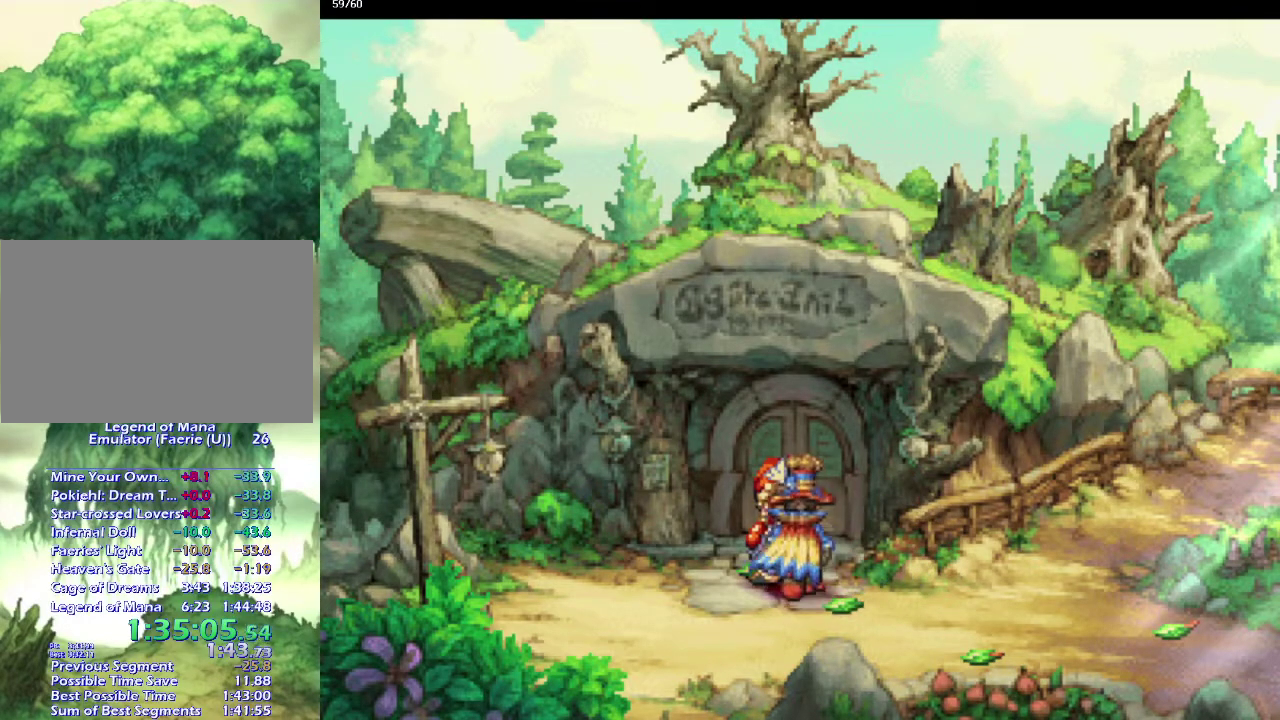
{"buttons": [], "left_stick": "down-right", "right_stick": "center", "events": [[17, "left_stick", "down-right"], [267, "left_stick", "up-right"], [333, "left_stick", "down-right"], [417, "left_stick", "right"], [483, "left_stick", "down-right"]]}
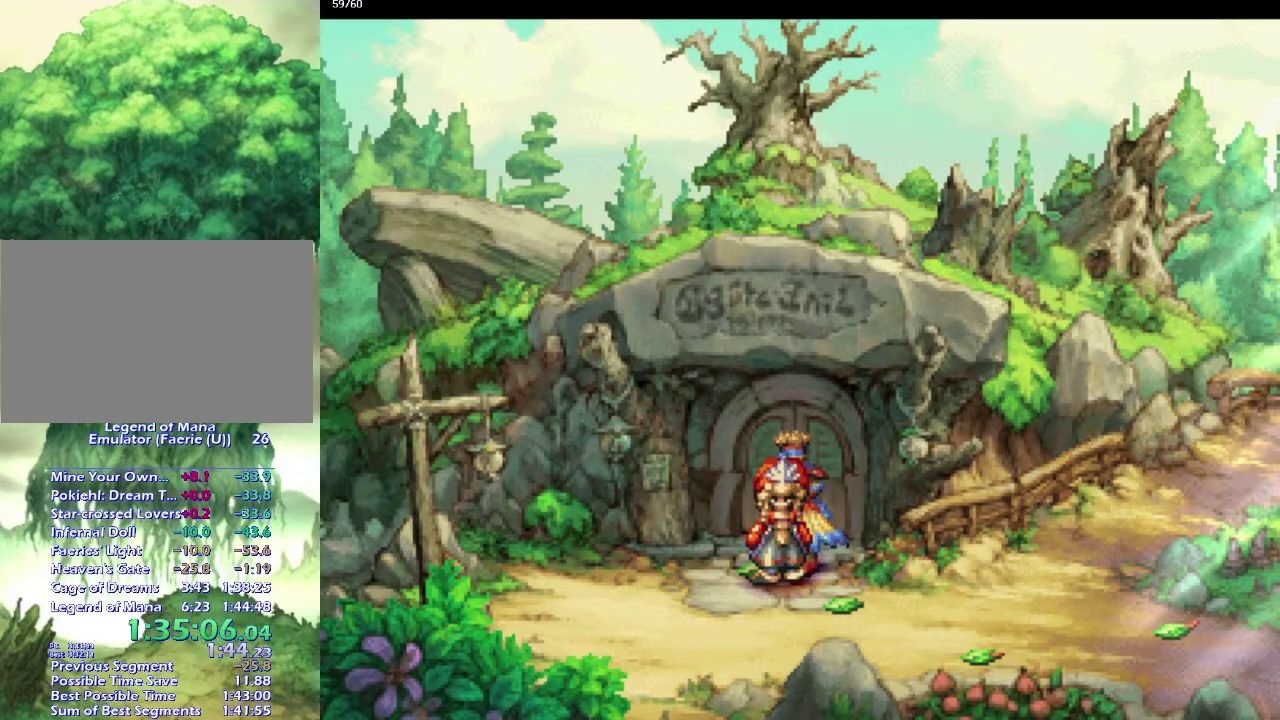
{"buttons": [], "left_stick": "down-right", "right_stick": "center", "events": [[217, "left_stick", "right"], [317, "left_stick", "down-right"], [400, "left_stick", "right"], [450, "left_stick", "down-right"]]}